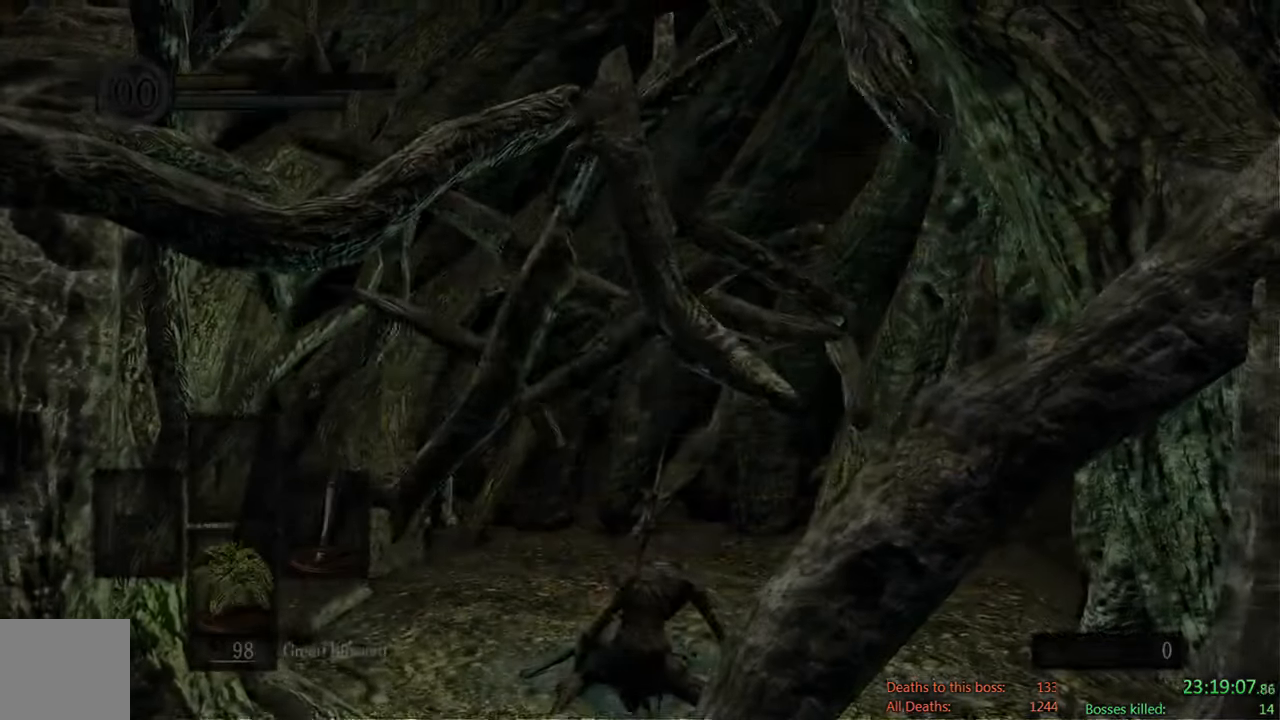
Gameplay with a controller (Xbox layout); each line is a JSON object with the inputs held at the frame after it. "events" lists button and stick changes between this image and that frame as [ms after this image, input, new state], when the widget could be followed in between.
{"buttons": [], "left_stick": "center", "right_stick": "center", "events": [[333, "START", "down"], [500, "START", "up"]]}
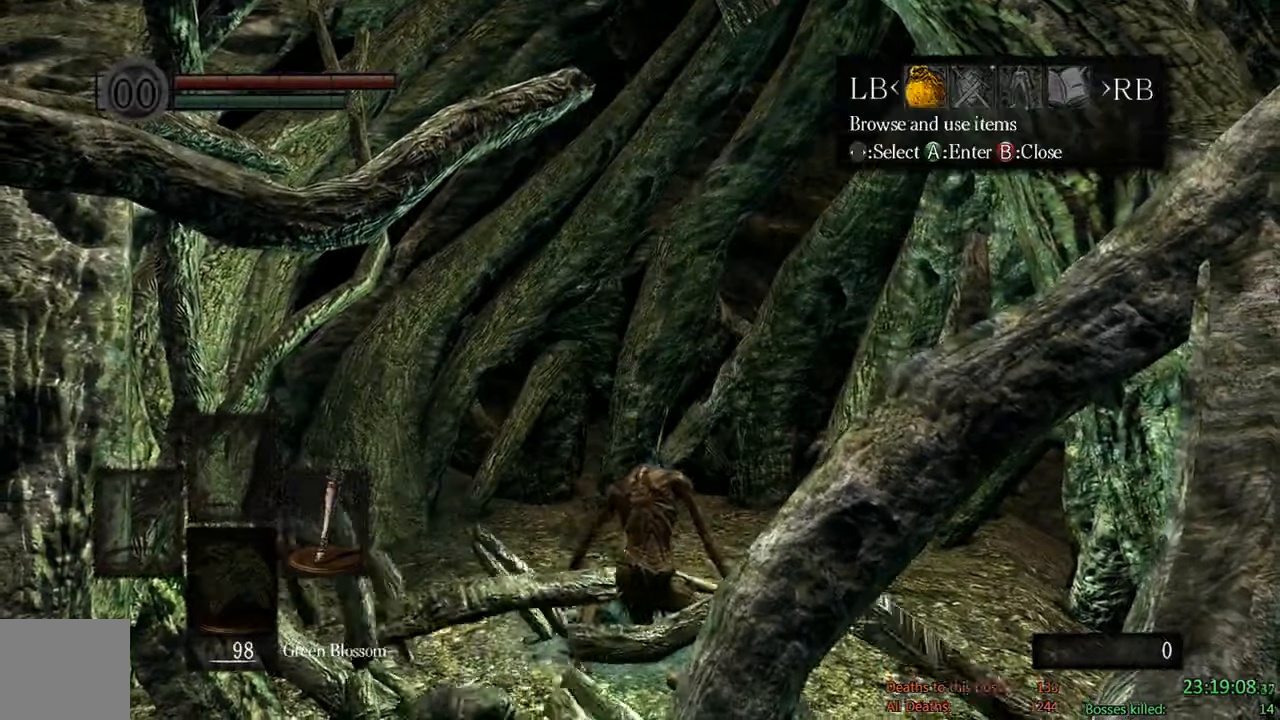
{"buttons": ["DPAD_LEFT"], "left_stick": "center", "right_stick": "center", "events": [[100, "DPAD_LEFT", "down"], [200, "DPAD_LEFT", "up"], [233, "A", "down"], [300, "DPAD_UP", "down"], [333, "A", "up"], [400, "A", "down"], [400, "DPAD_UP", "up"], [500, "A", "up"], [500, "DPAD_LEFT", "down"]]}
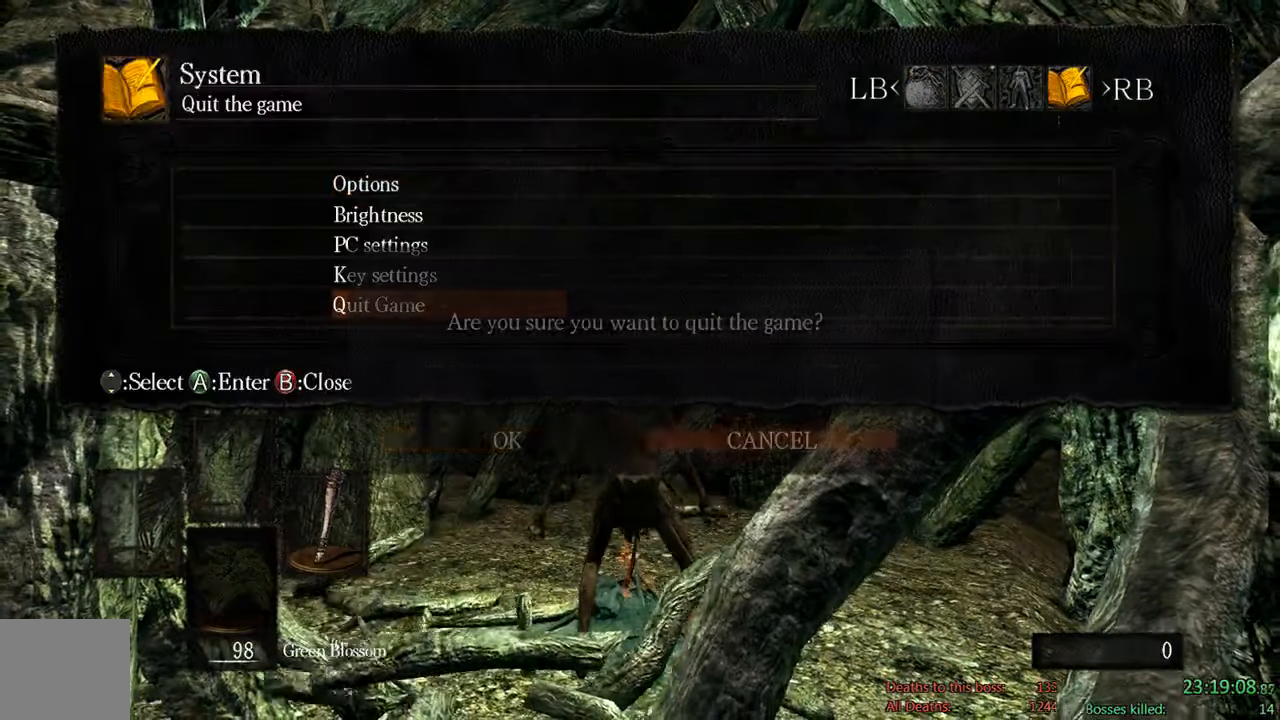
{"buttons": [], "left_stick": "center", "right_stick": "center", "events": [[133, "A", "down"], [133, "DPAD_LEFT", "up"], [250, "A", "up"]]}
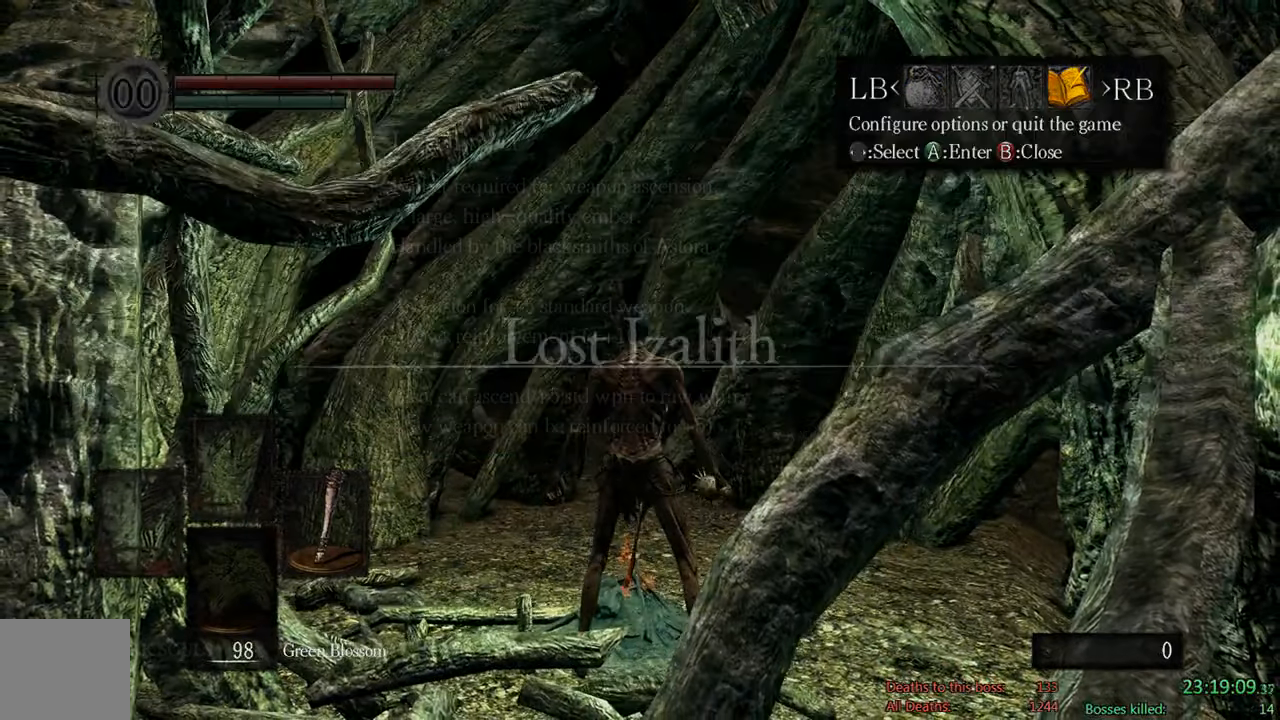
{"buttons": [], "left_stick": "center", "right_stick": "center", "events": []}
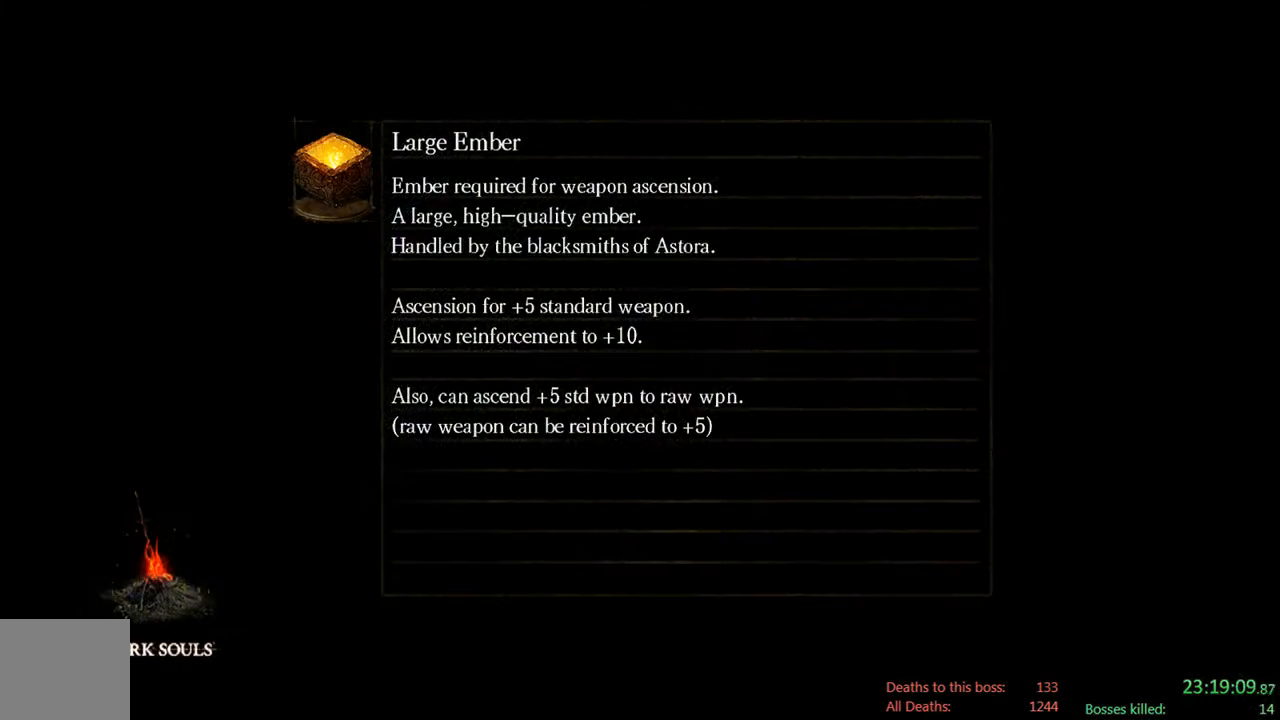
{"buttons": [], "left_stick": "center", "right_stick": "center", "events": [[16, "A", "down"], [150, "A", "up"], [283, "A", "down"], [383, "A", "up"]]}
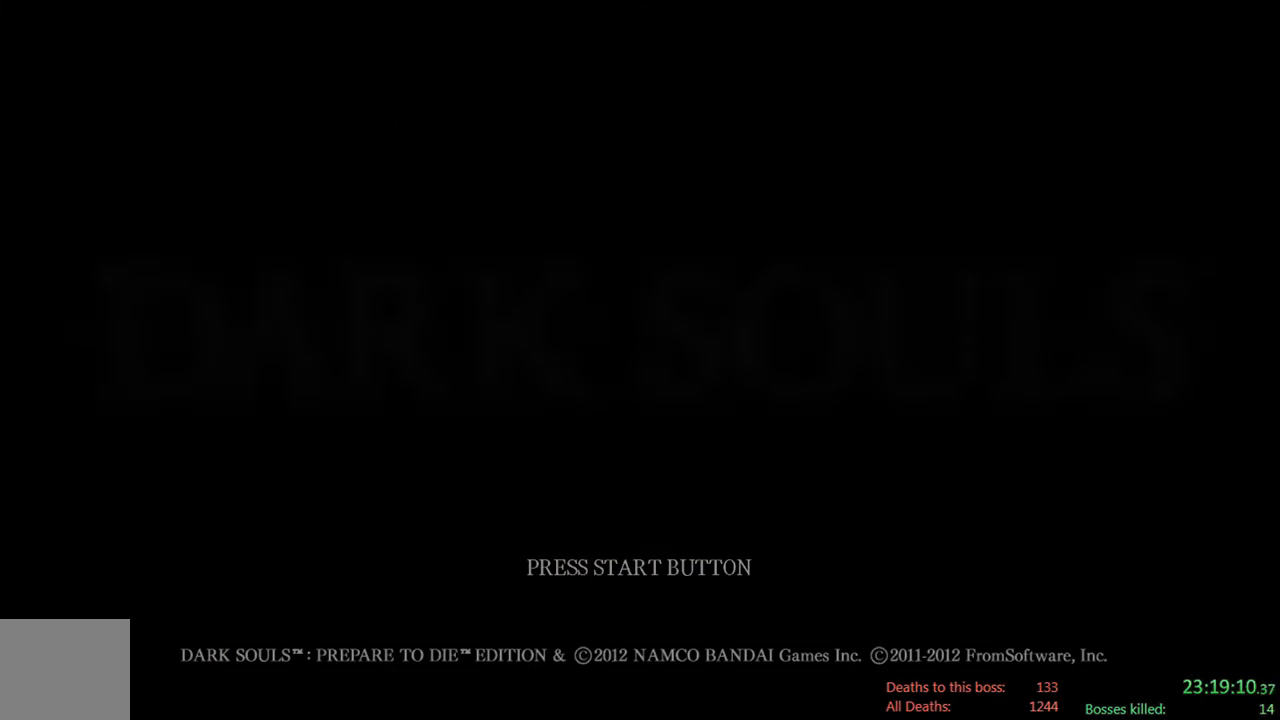
{"buttons": [], "left_stick": "center", "right_stick": "center", "events": [[183, "A", "down"], [383, "A", "up"]]}
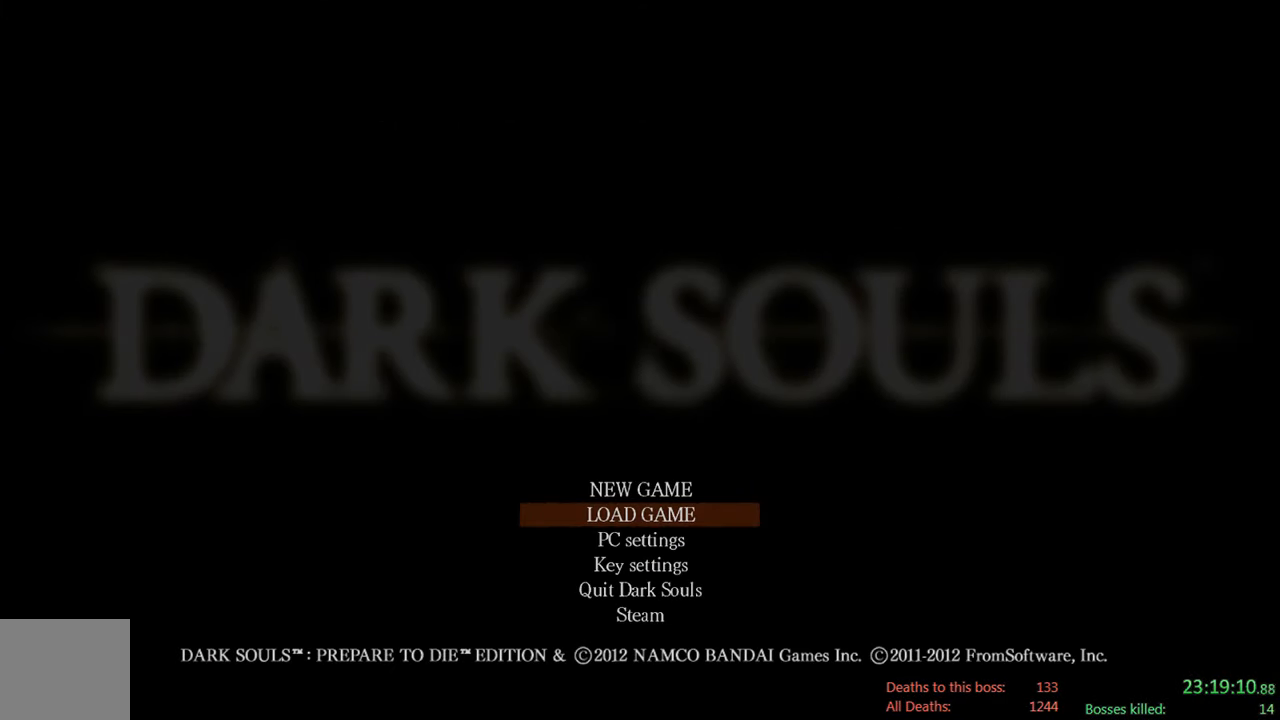
{"buttons": ["A"], "left_stick": "center", "right_stick": "center", "events": [[33, "A", "down"], [200, "A", "up"], [433, "A", "down"]]}
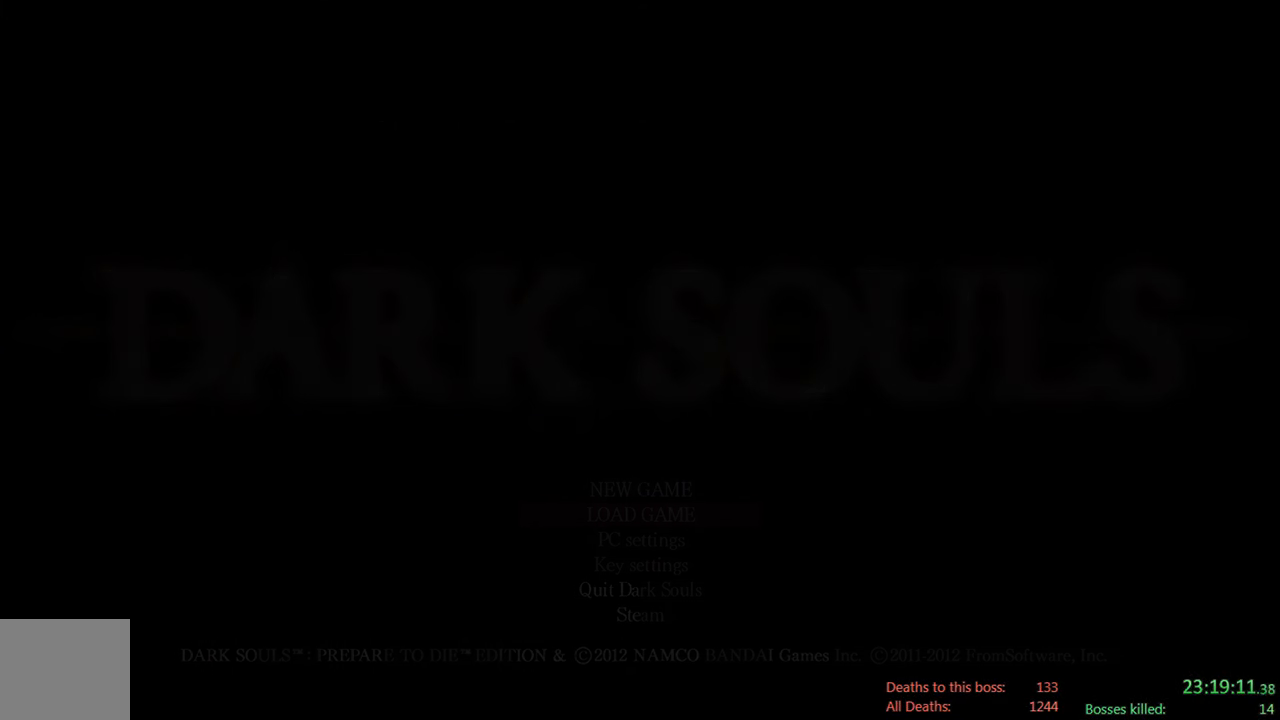
{"buttons": ["A"], "left_stick": "center", "right_stick": "center", "events": [[100, "A", "up"], [500, "A", "down"]]}
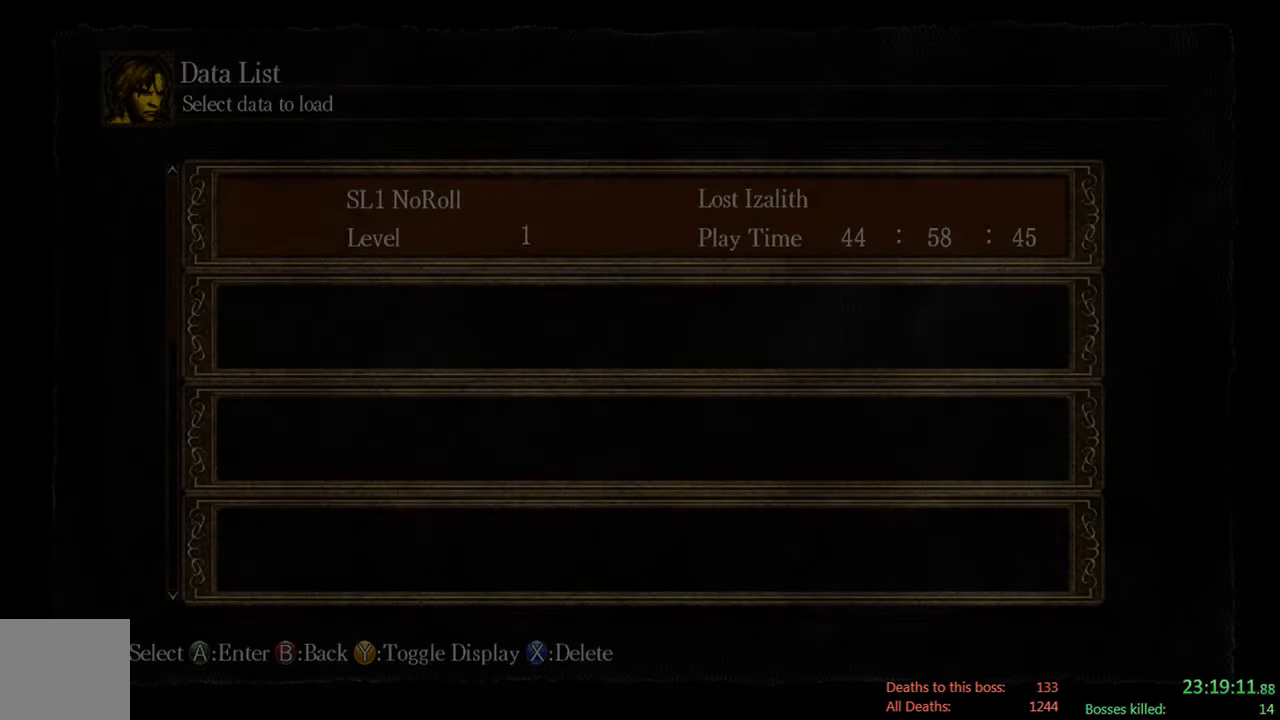
{"buttons": ["A"], "left_stick": "center", "right_stick": "center", "events": [[133, "A", "up"], [400, "A", "down"]]}
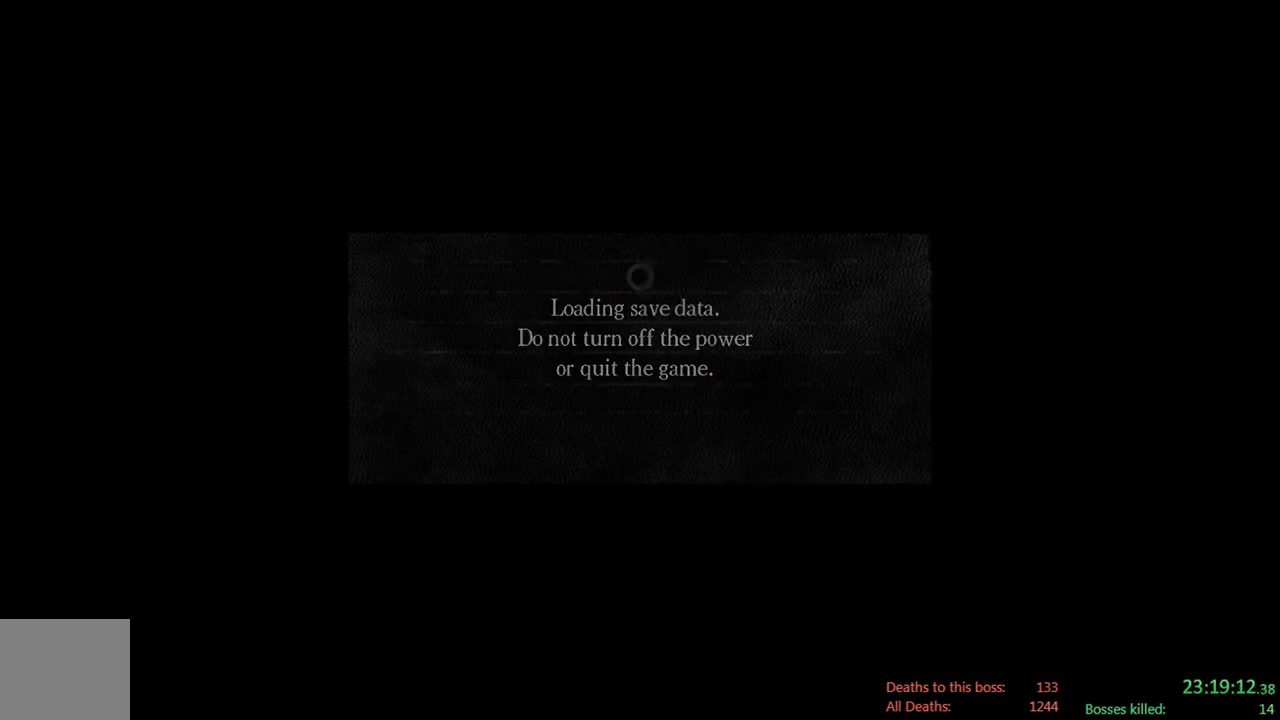
{"buttons": [], "left_stick": "center", "right_stick": "center", "events": [[33, "A", "up"]]}
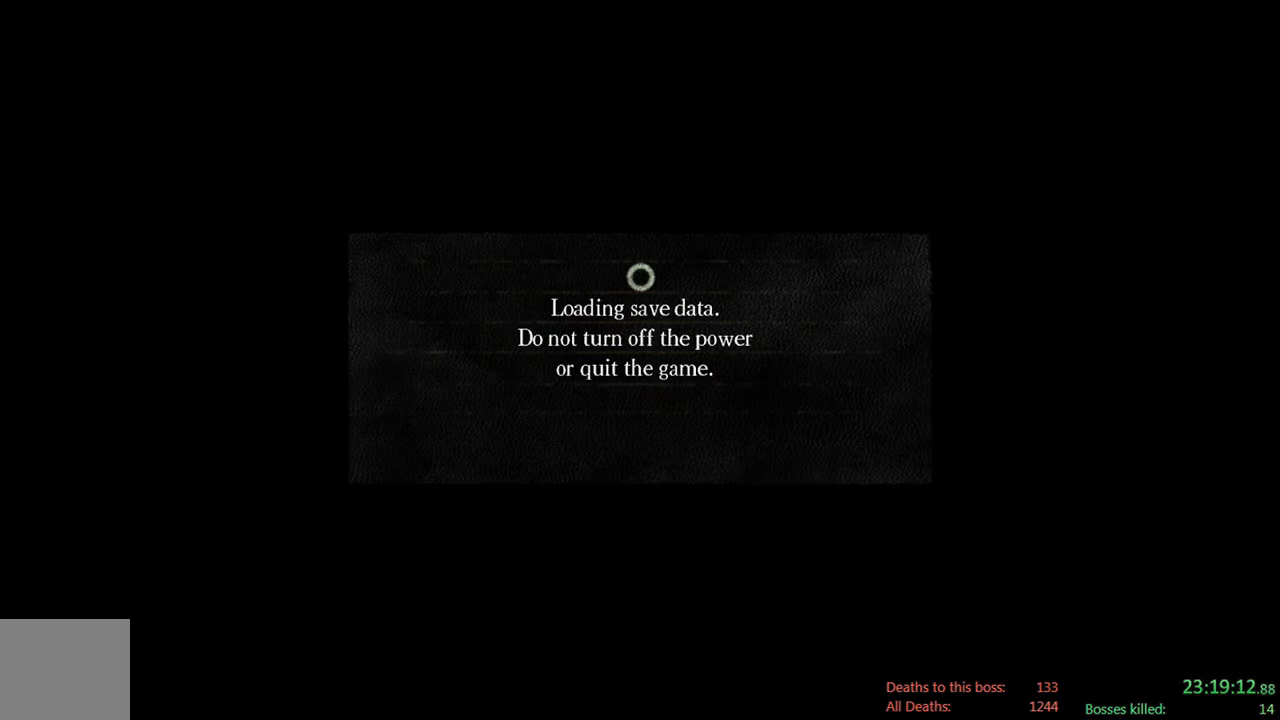
{"buttons": [], "left_stick": "center", "right_stick": "center", "events": [[17, "A", "down"], [183, "A", "up"]]}
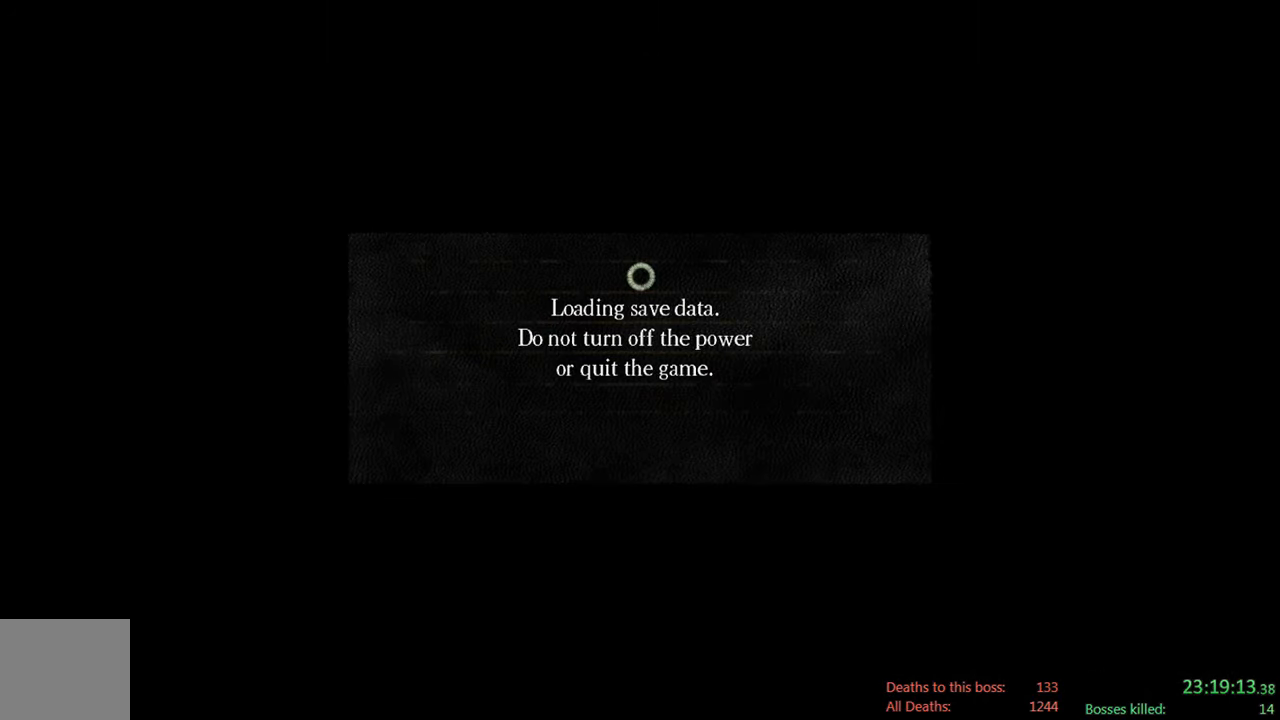
{"buttons": [], "left_stick": "center", "right_stick": "center", "events": [[217, "left_stick", "down"], [283, "left_stick", "center"]]}
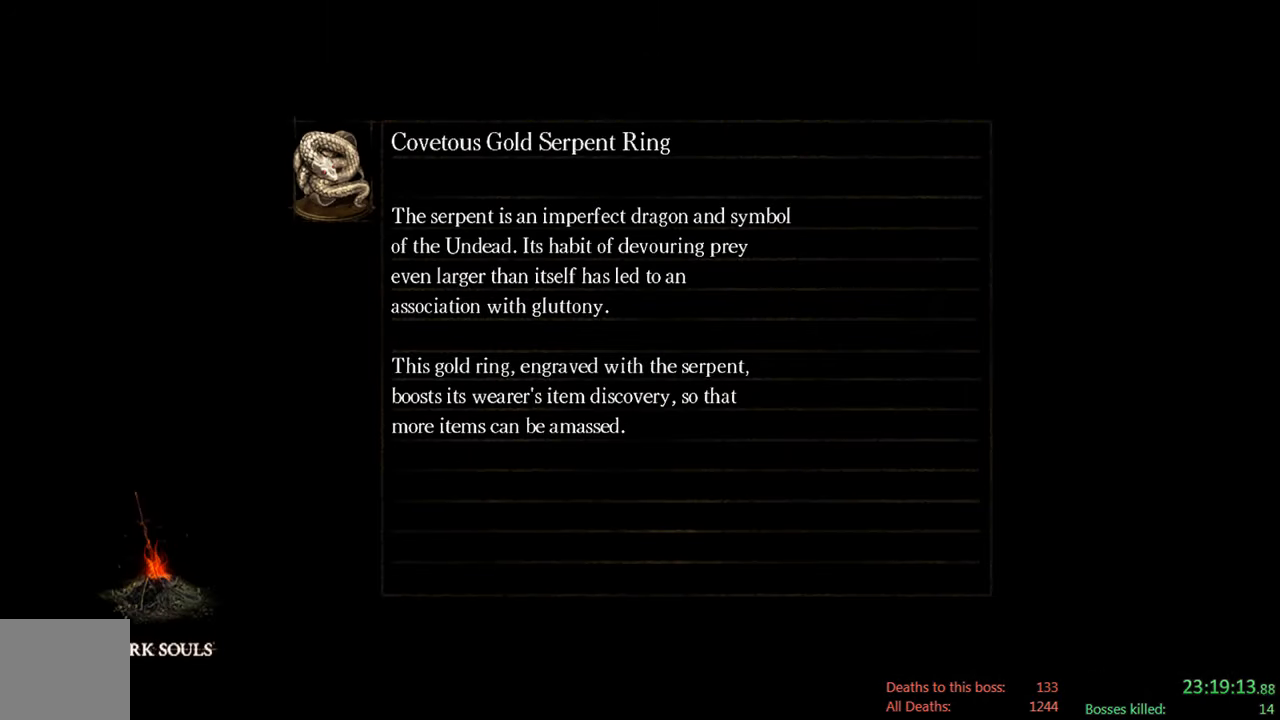
{"buttons": [], "left_stick": "center", "right_stick": "center", "events": []}
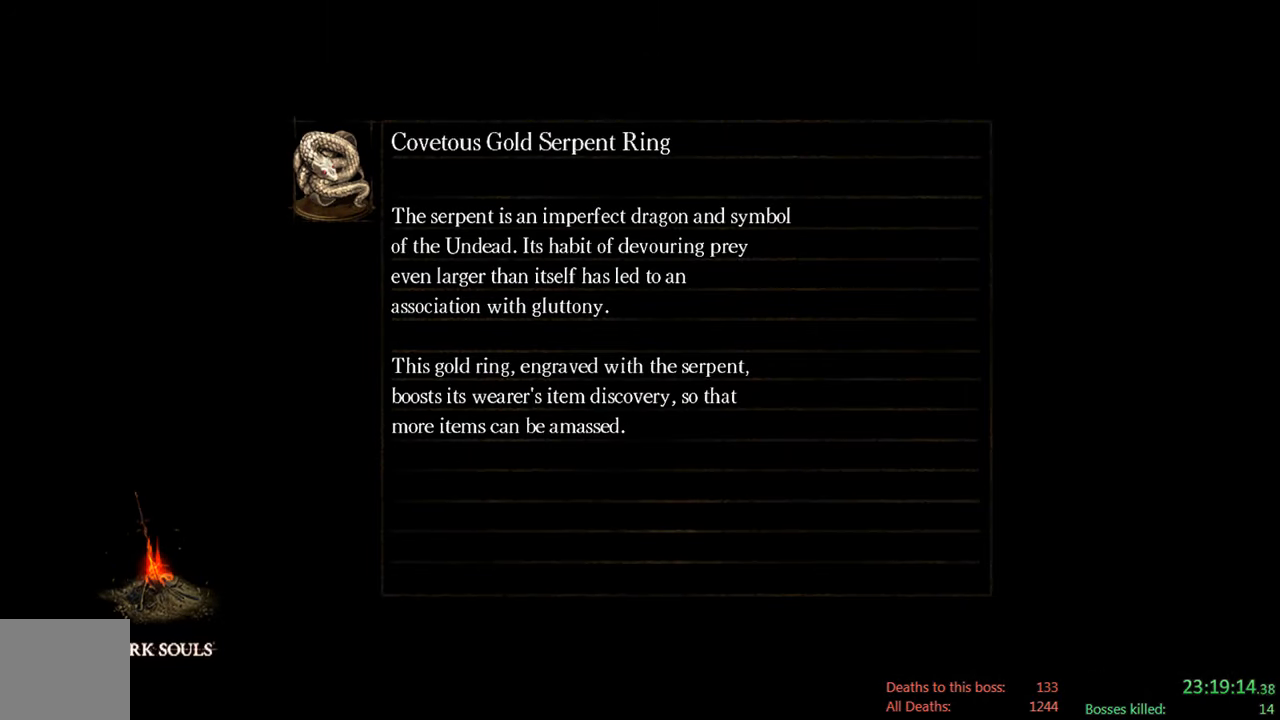
{"buttons": [], "left_stick": "center", "right_stick": "center", "events": []}
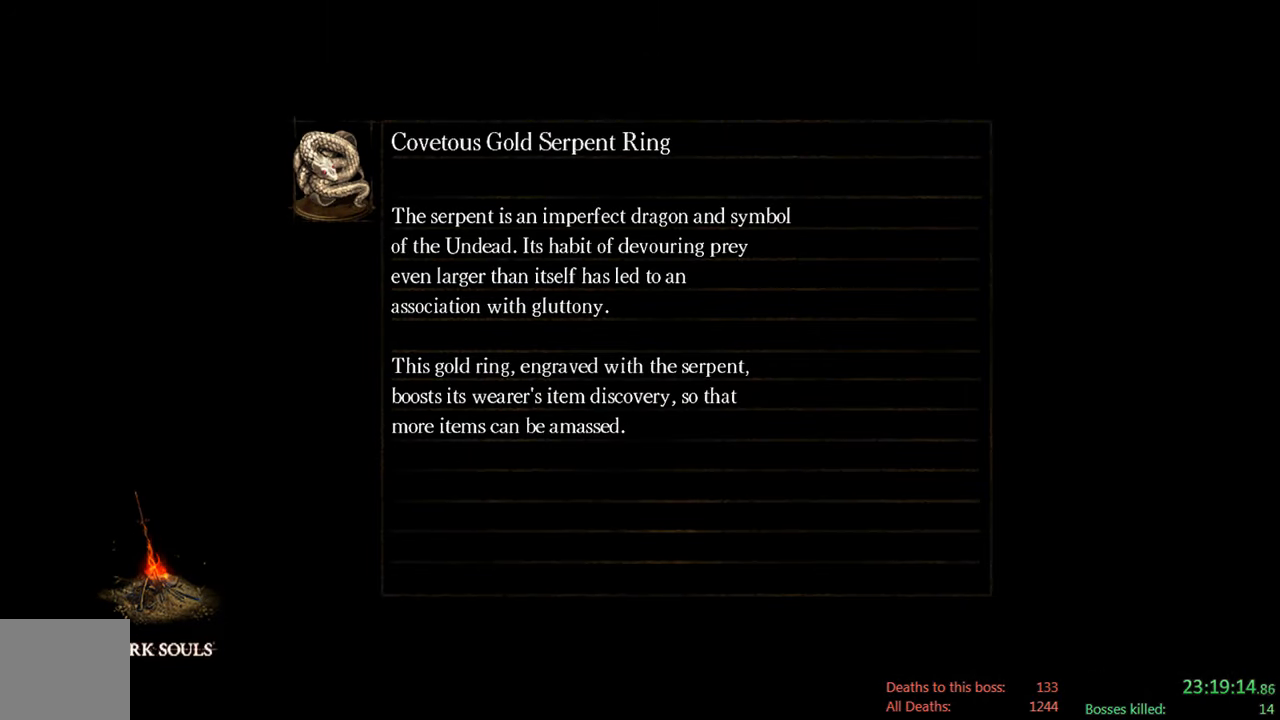
{"buttons": [], "left_stick": "center", "right_stick": "center", "events": []}
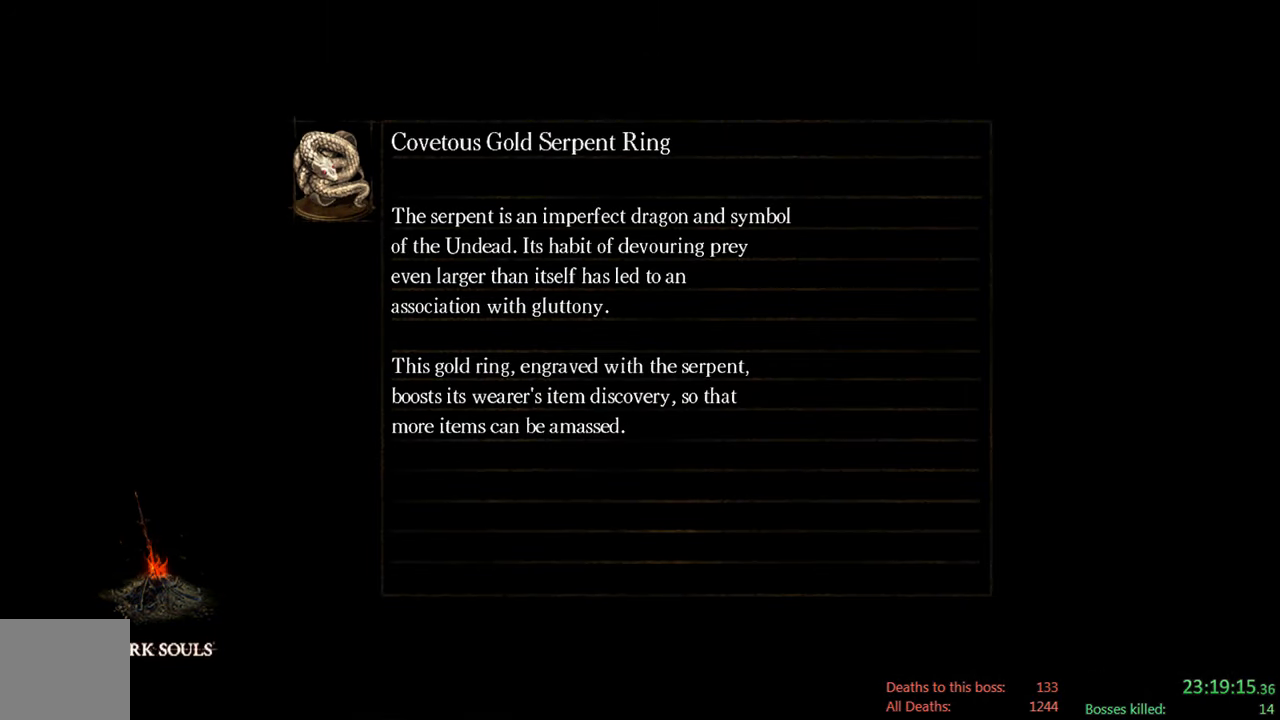
{"buttons": [], "left_stick": "center", "right_stick": "center", "events": []}
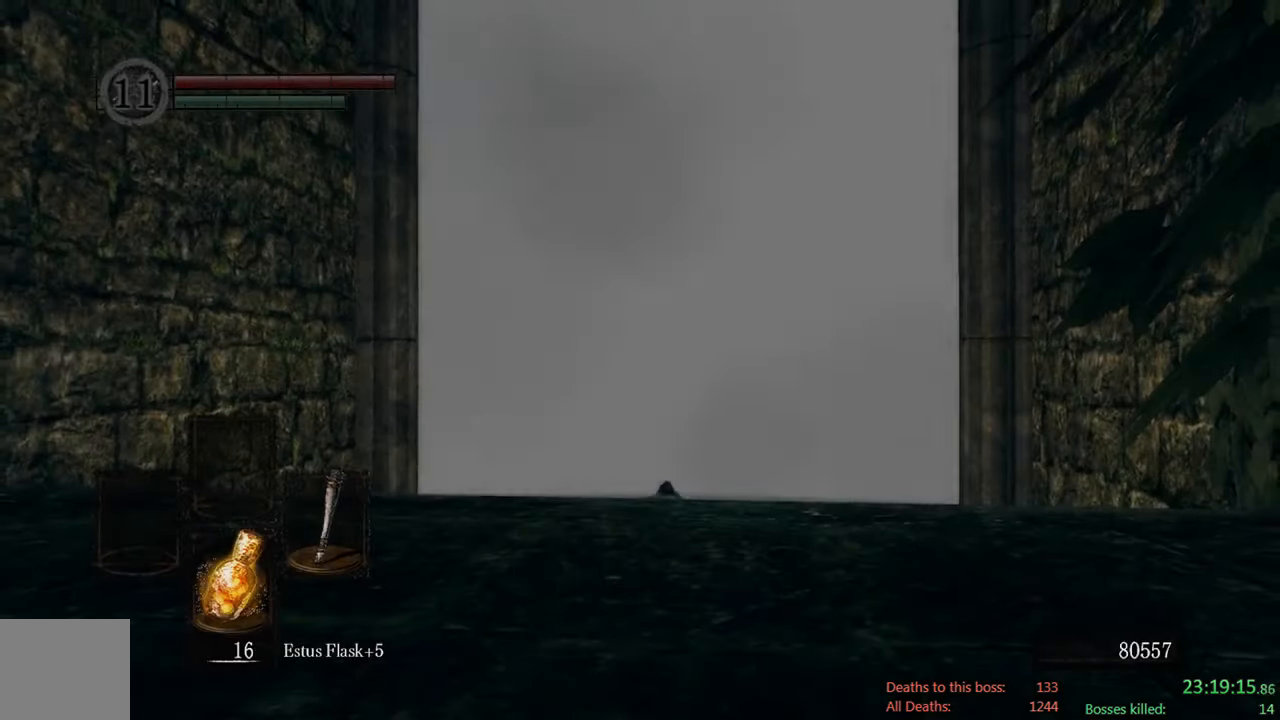
{"buttons": [], "left_stick": "up", "right_stick": "up", "events": [[17, "right_stick", "down"], [150, "left_stick", "up"], [217, "right_stick", "center"], [483, "right_stick", "up"]]}
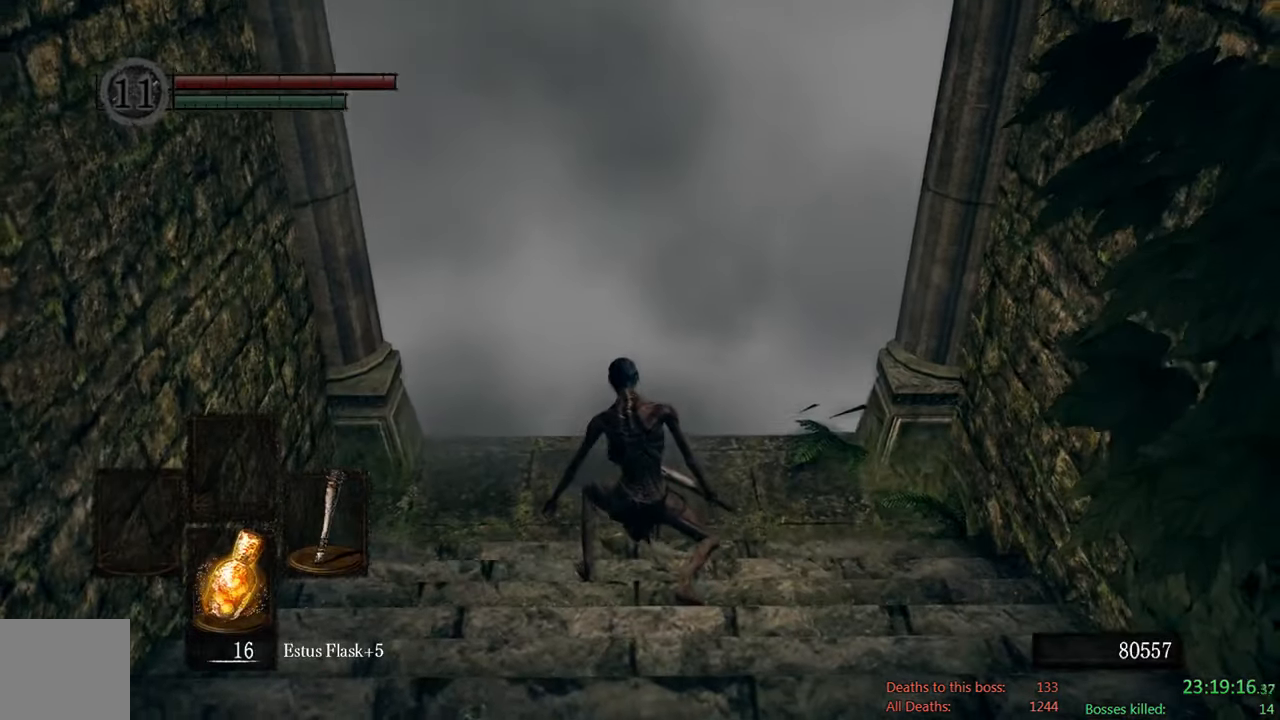
{"buttons": [], "left_stick": "up", "right_stick": "center", "events": [[83, "right_stick", "center"]]}
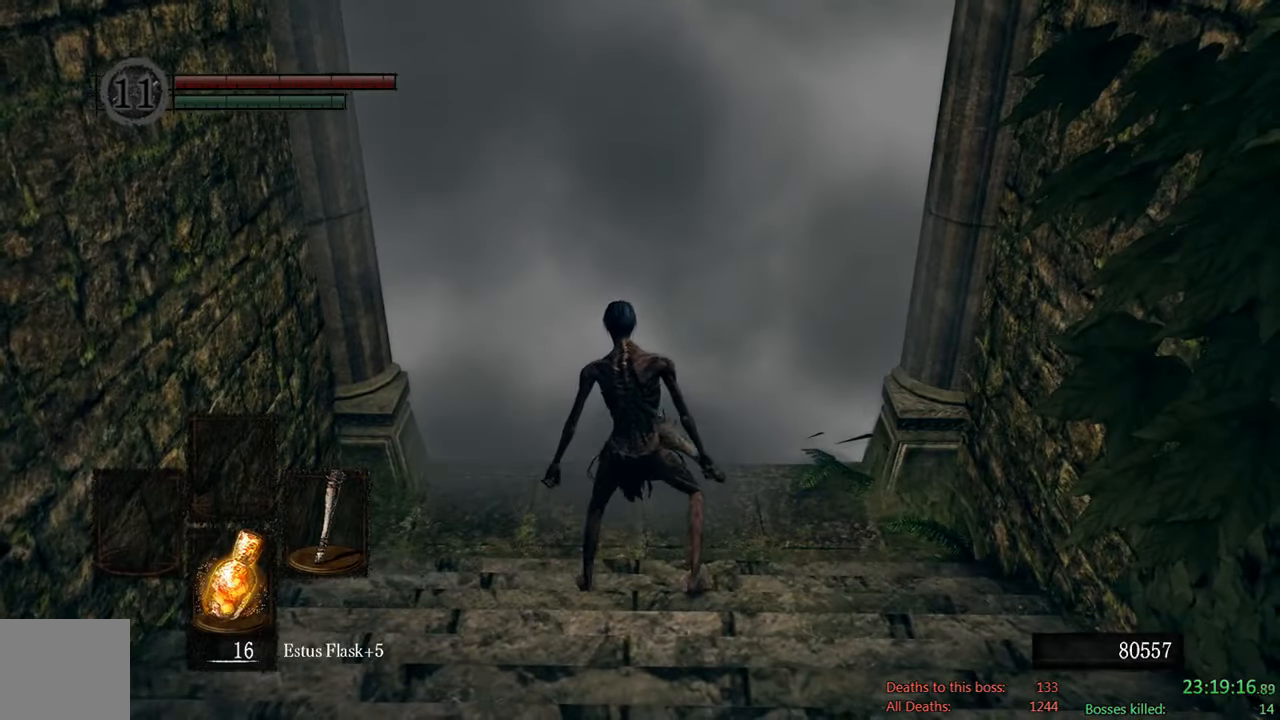
{"buttons": ["A"], "left_stick": "up", "right_stick": "center", "events": [[450, "A", "down"]]}
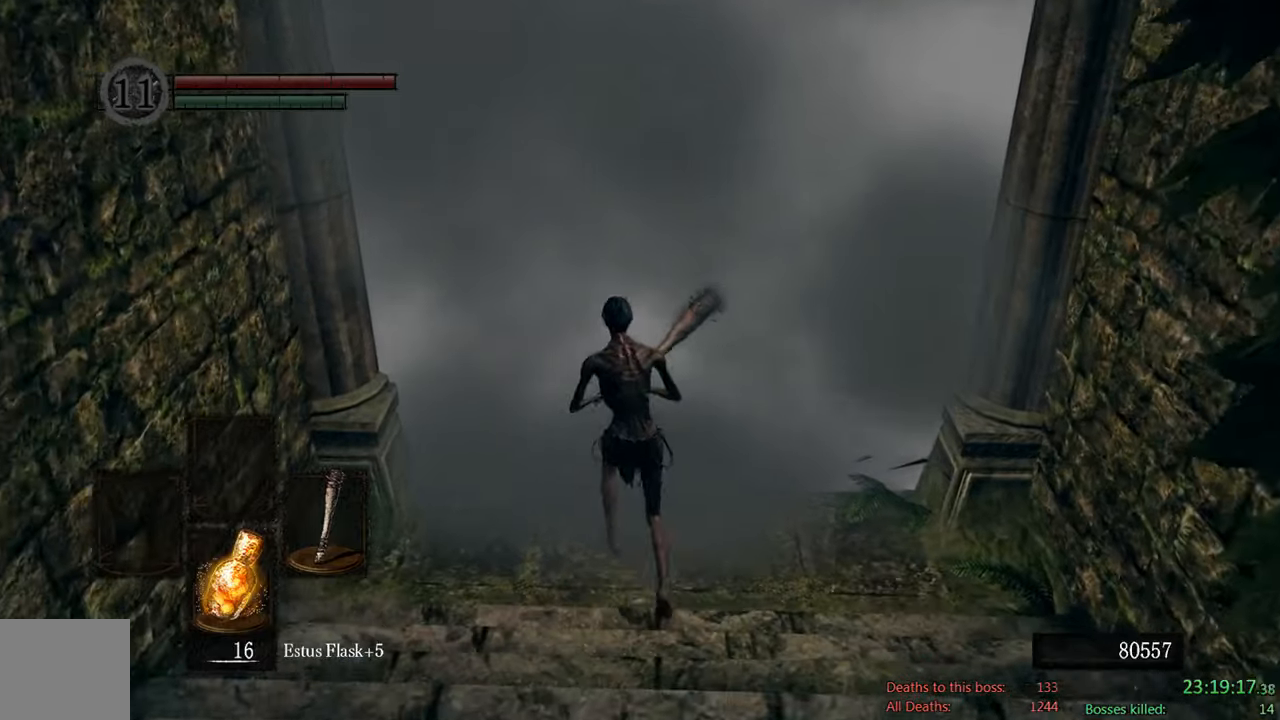
{"buttons": ["DPAD_DOWN"], "left_stick": "center", "right_stick": "center", "events": [[50, "left_stick", "center"], [67, "A", "up"], [250, "DPAD_DOWN", "down"], [367, "DPAD_DOWN", "up"], [434, "DPAD_DOWN", "down"]]}
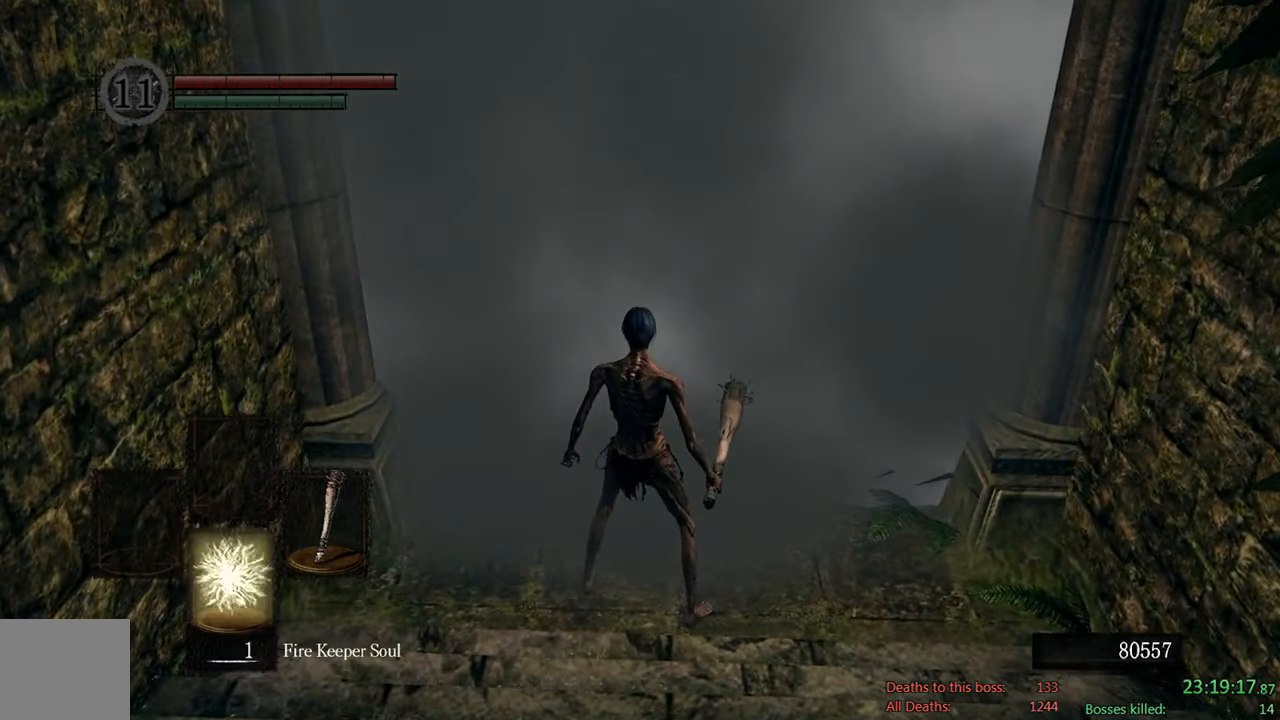
{"buttons": ["DPAD_DOWN"], "left_stick": "center", "right_stick": "center", "events": [[67, "DPAD_DOWN", "up"], [134, "DPAD_DOWN", "down"], [300, "DPAD_DOWN", "up"], [400, "DPAD_DOWN", "down"]]}
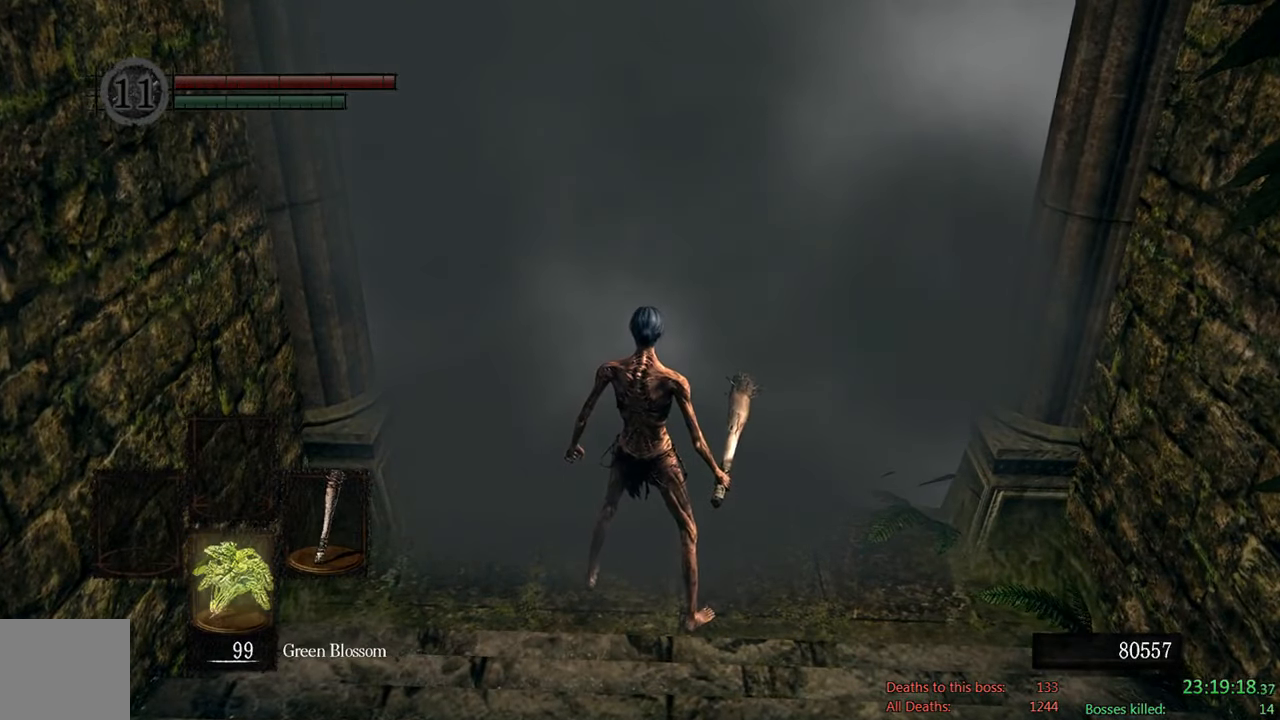
{"buttons": [], "left_stick": "center", "right_stick": "center", "events": [[67, "DPAD_DOWN", "up"]]}
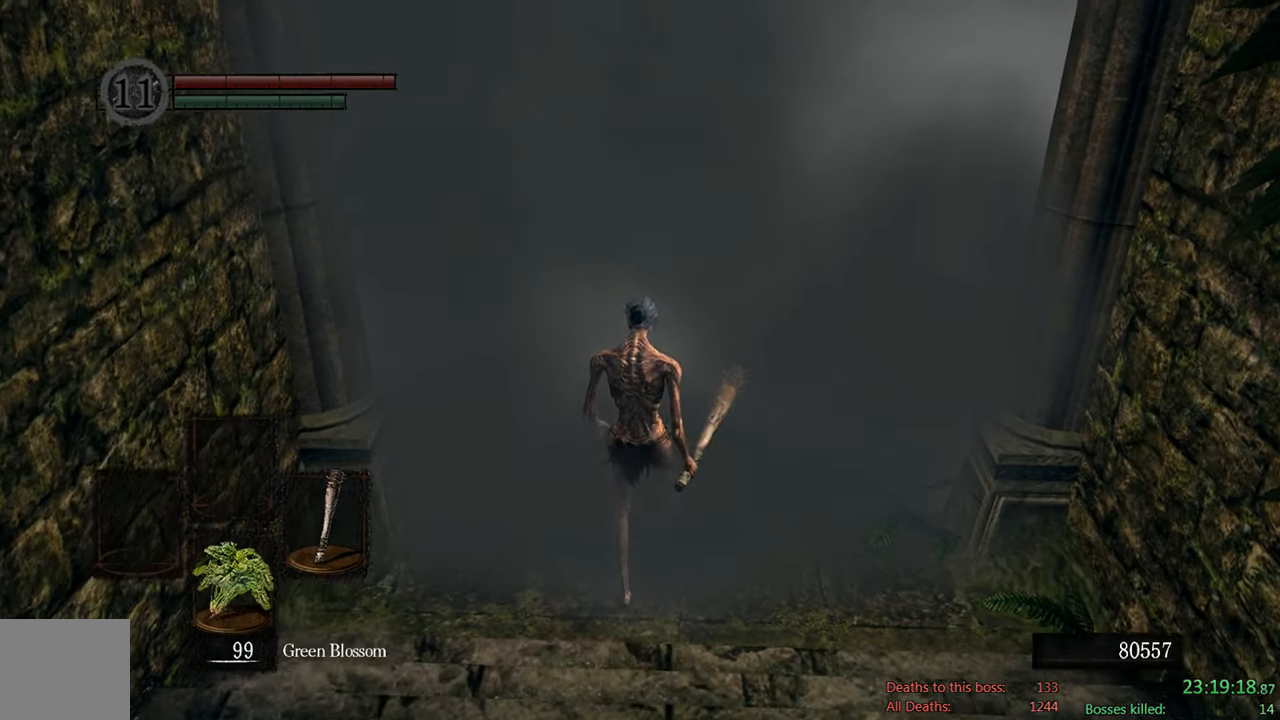
{"buttons": ["START"], "left_stick": "center", "right_stick": "center", "events": [[484, "START", "down"]]}
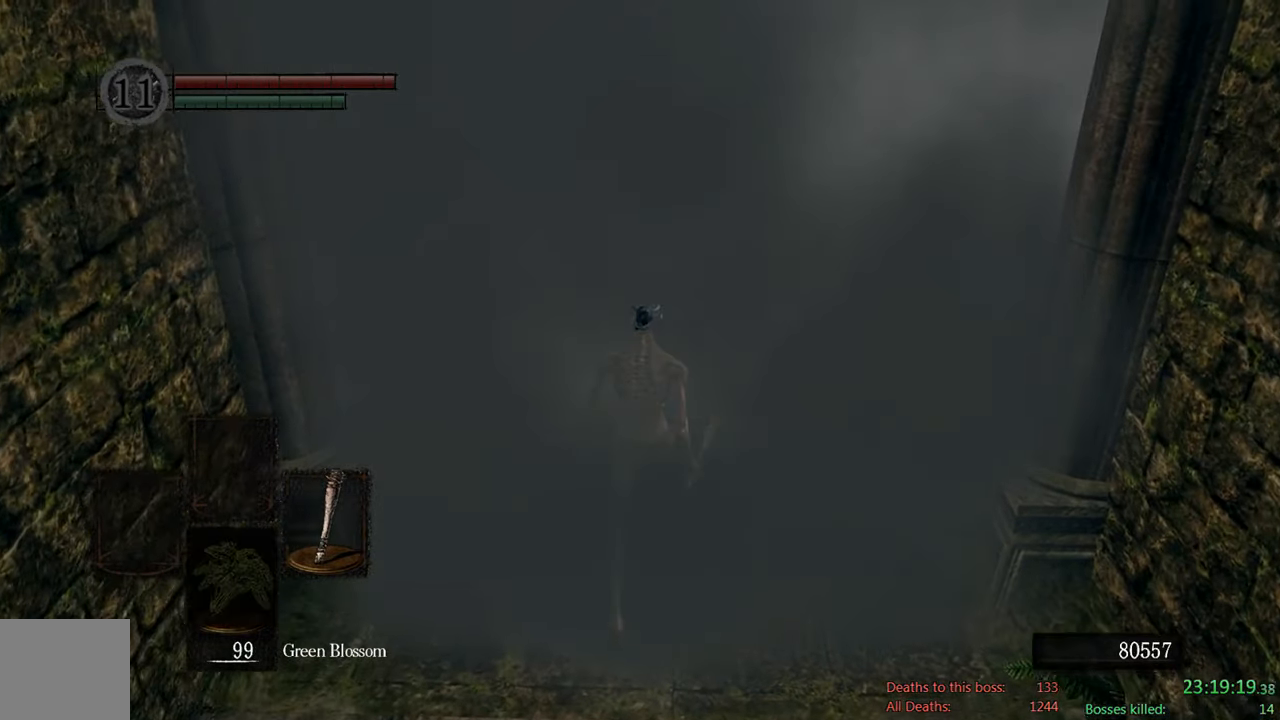
{"buttons": ["START"], "left_stick": "center", "right_stick": "center", "events": [[117, "START", "up"], [450, "START", "down"]]}
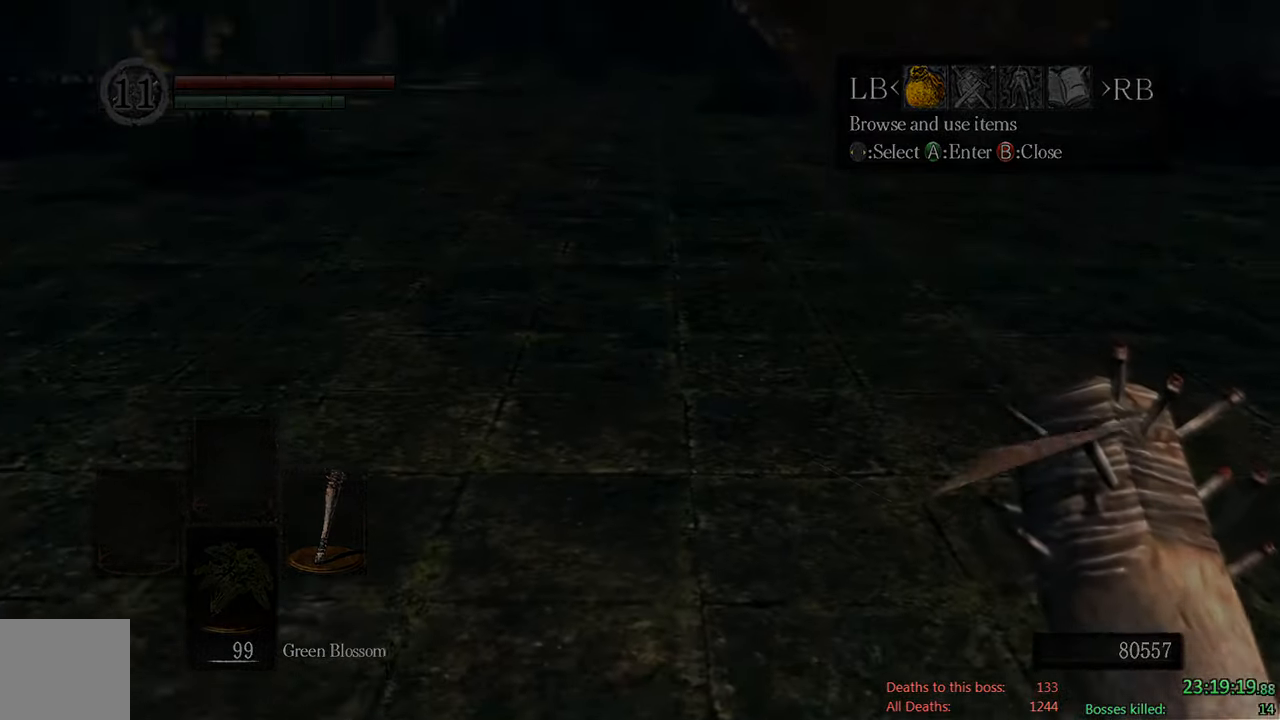
{"buttons": ["START"], "left_stick": "center", "right_stick": "center", "events": [[50, "START", "up"], [417, "START", "down"]]}
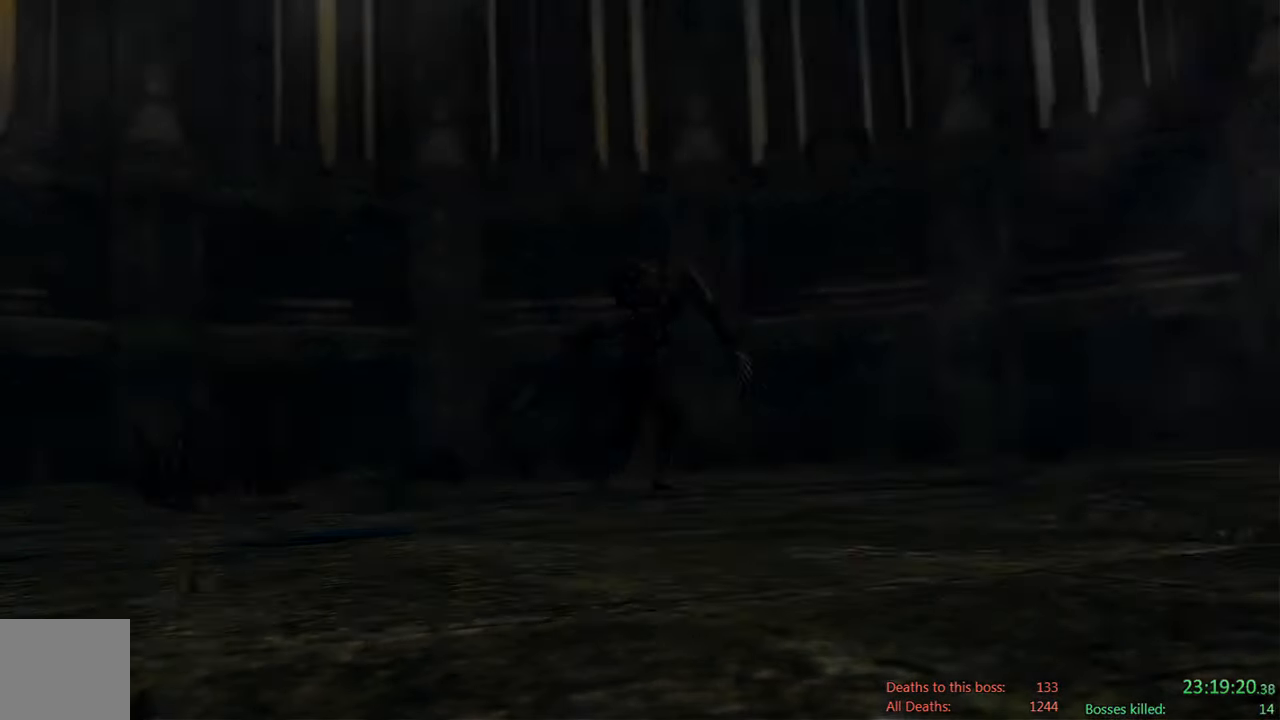
{"buttons": [], "left_stick": "center", "right_stick": "center", "events": [[50, "START", "up"], [350, "X", "down"], [467, "X", "up"]]}
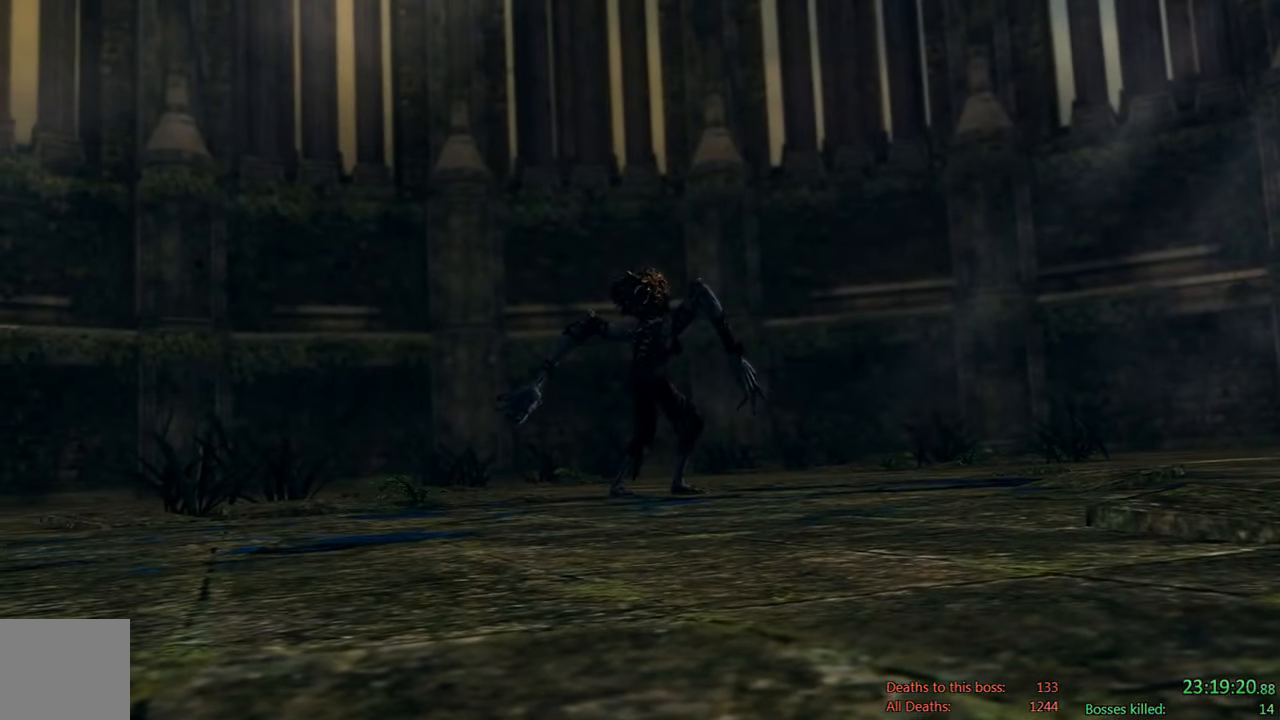
{"buttons": ["START"], "left_stick": "center", "right_stick": "center", "events": [[100, "X", "down"], [134, "X", "up"], [434, "START", "down"]]}